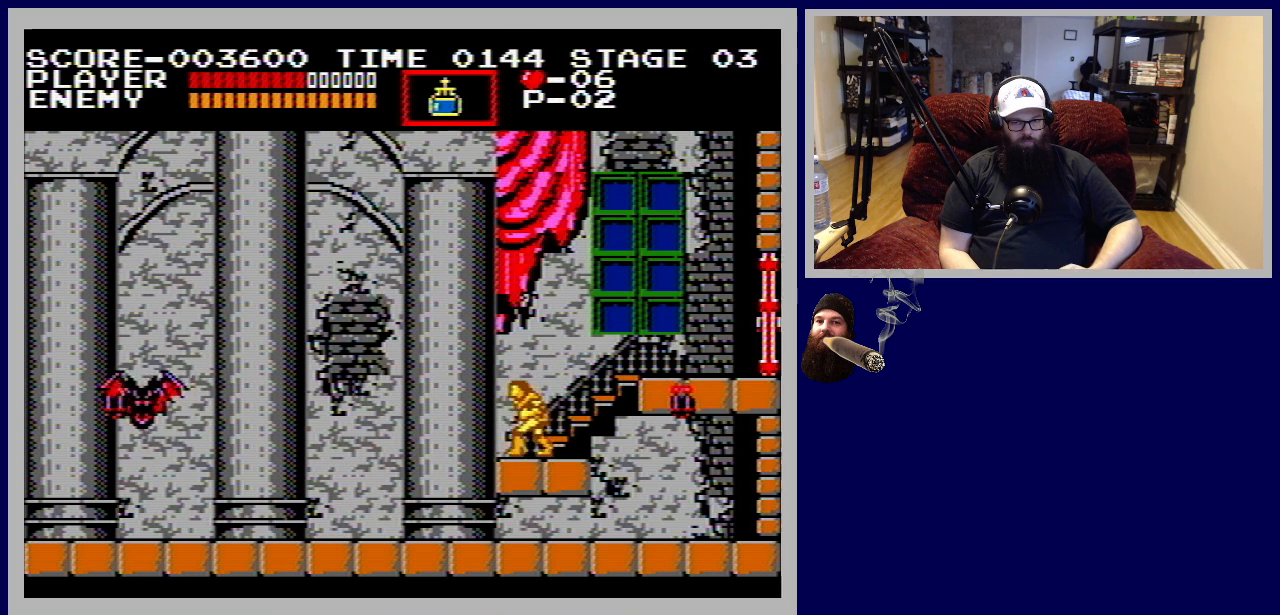
Gameplay with a controller (Nintendo layout); each line is a JSON object with the inputs held at the frame after it. "events" lists button and stick changes between this image and that frame as [ms after this image, input, new state], when the widget could be followed in between. Not read: L3 R3.
{"buttons": [], "events": [[100, "DPAD_LEFT", "up"]]}
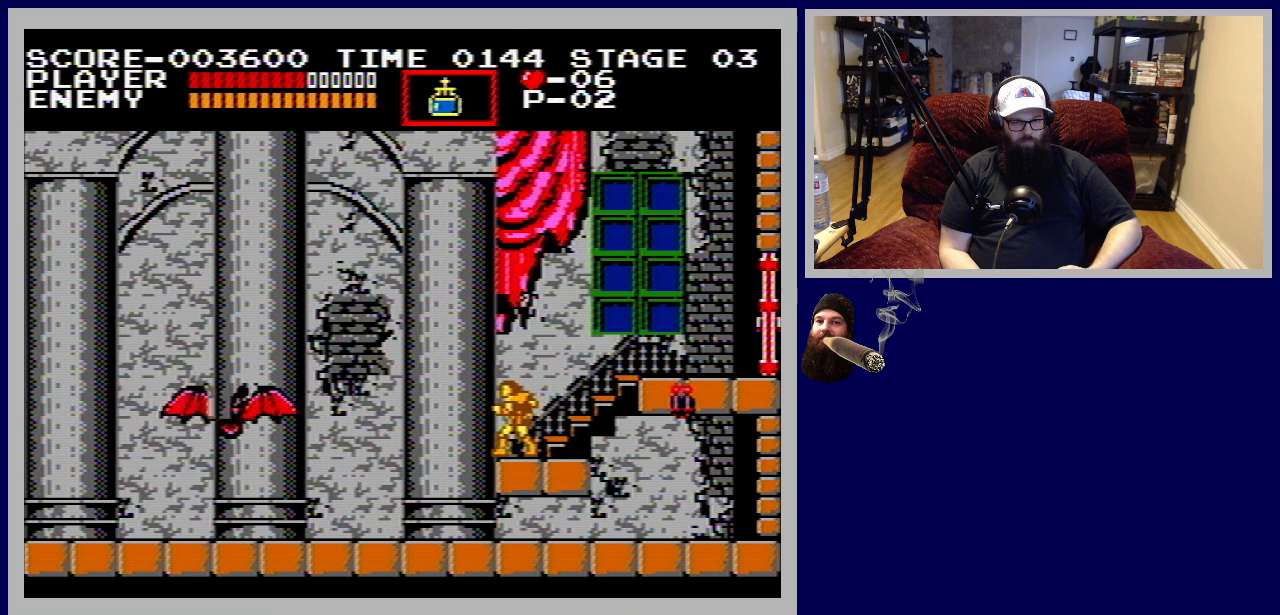
{"buttons": ["DPAD_UP"], "events": [[183, "B", "down"], [183, "DPAD_UP", "down"], [317, "B", "up"], [350, "DPAD_UP", "up"], [383, "B", "down"], [400, "DPAD_UP", "down"], [467, "B", "up"]]}
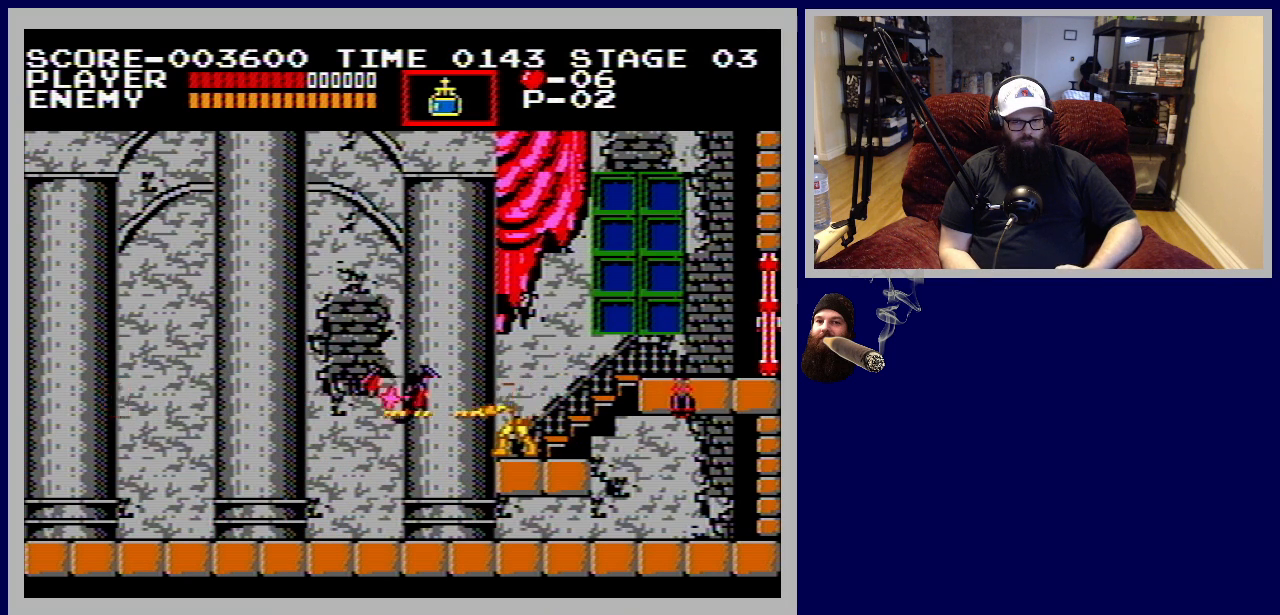
{"buttons": ["B", "DPAD_UP"], "events": [[33, "B", "down"], [100, "B", "up"], [183, "B", "down"], [250, "B", "up"], [333, "B", "down"], [417, "B", "up"], [467, "B", "down"]]}
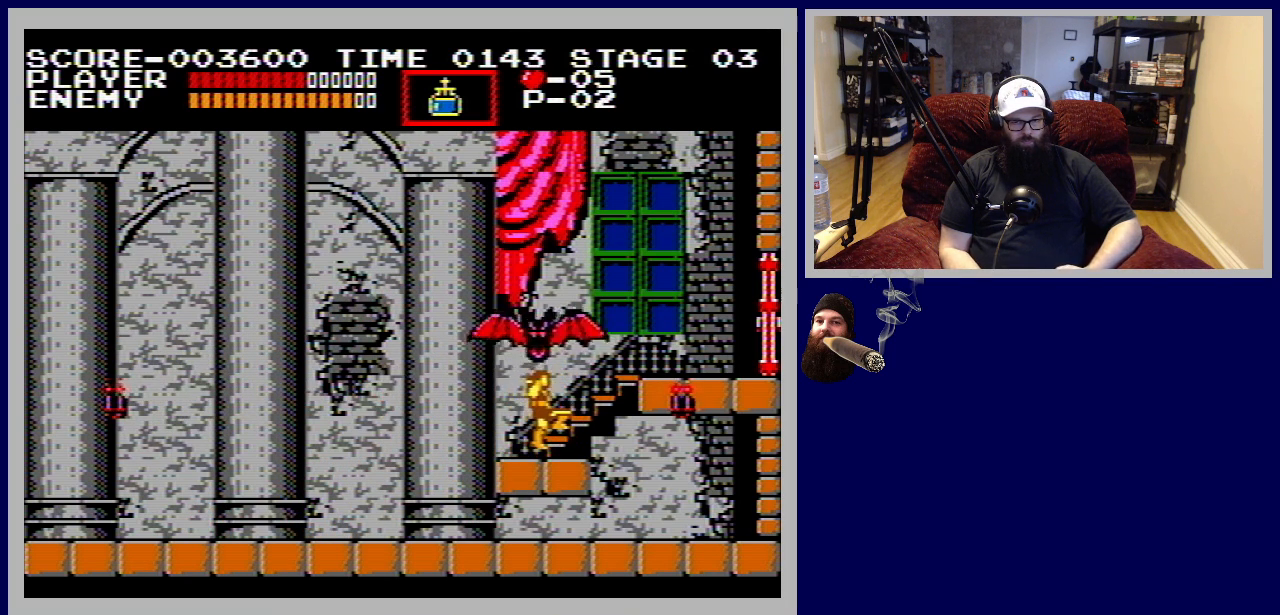
{"buttons": ["B"], "events": [[67, "B", "up"], [67, "DPAD_UP", "up"], [117, "B", "down"], [200, "B", "up"], [250, "DPAD_UP", "down"], [283, "B", "down"], [367, "B", "up"], [433, "DPAD_UP", "up"], [450, "B", "down"]]}
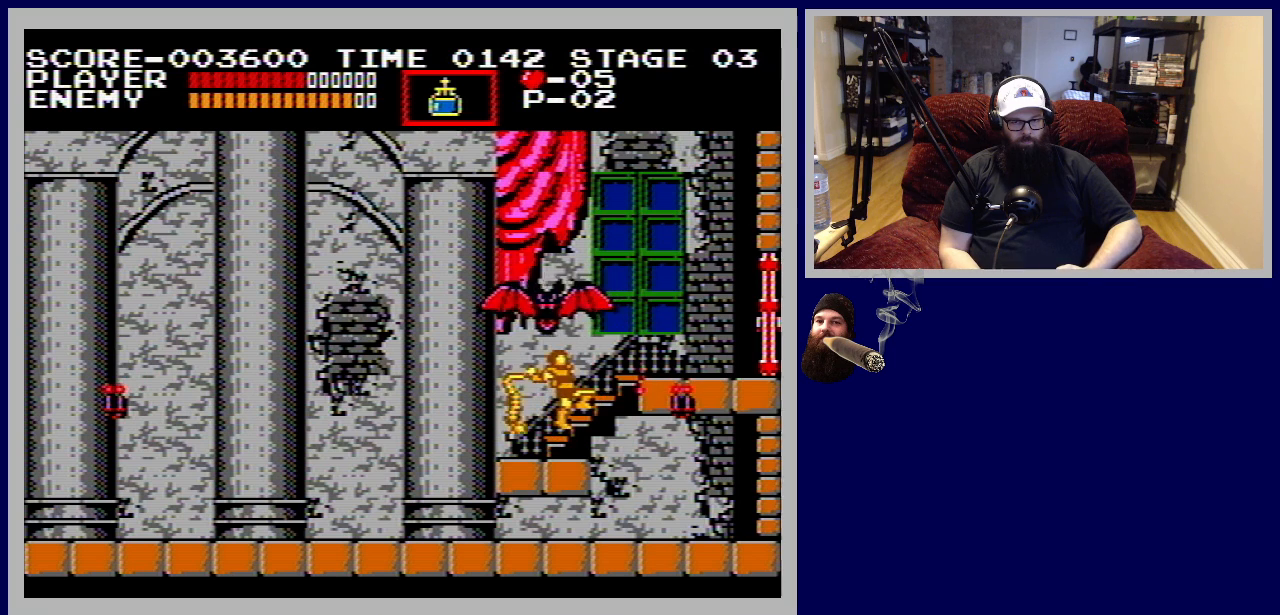
{"buttons": ["B", "DPAD_LEFT"], "events": [[50, "B", "up"], [67, "DPAD_LEFT", "down"], [83, "DPAD_UP", "down"], [117, "B", "down"], [217, "B", "up"], [233, "DPAD_LEFT", "up"], [233, "DPAD_UP", "up"], [283, "B", "down"], [317, "DPAD_UP", "down"], [350, "DPAD_LEFT", "down"], [383, "B", "up"], [467, "B", "down"], [483, "DPAD_UP", "up"]]}
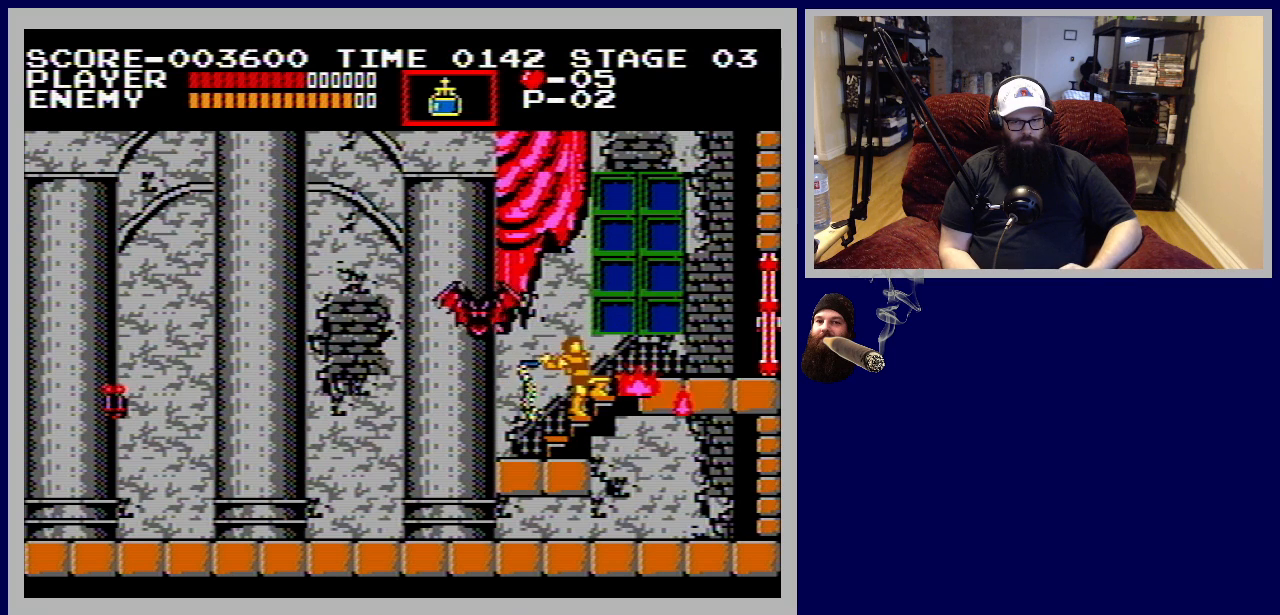
{"buttons": ["DPAD_LEFT"], "events": [[17, "B", "up"], [133, "B", "down"], [200, "B", "up"], [233, "DPAD_LEFT", "up"], [300, "B", "down"], [300, "DPAD_LEFT", "down"], [350, "B", "up"]]}
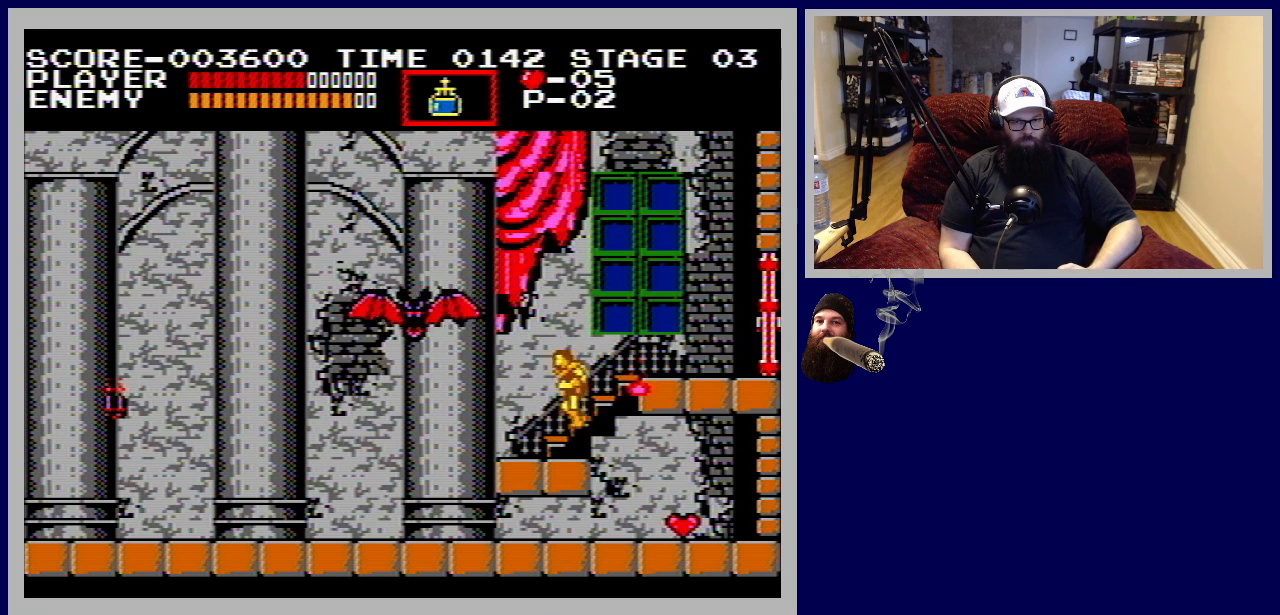
{"buttons": [], "events": [[17, "DPAD_LEFT", "up"], [133, "DPAD_LEFT", "down"], [450, "DPAD_LEFT", "up"]]}
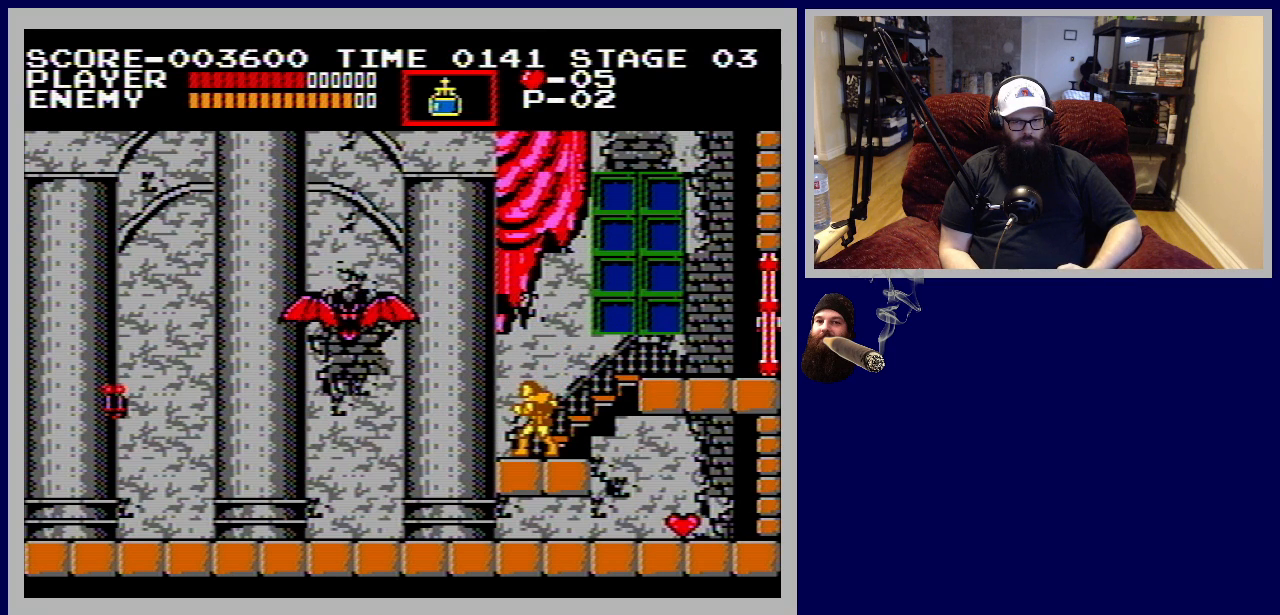
{"buttons": ["DPAD_UP"], "events": [[333, "DPAD_UP", "down"], [350, "B", "down"], [500, "B", "up"]]}
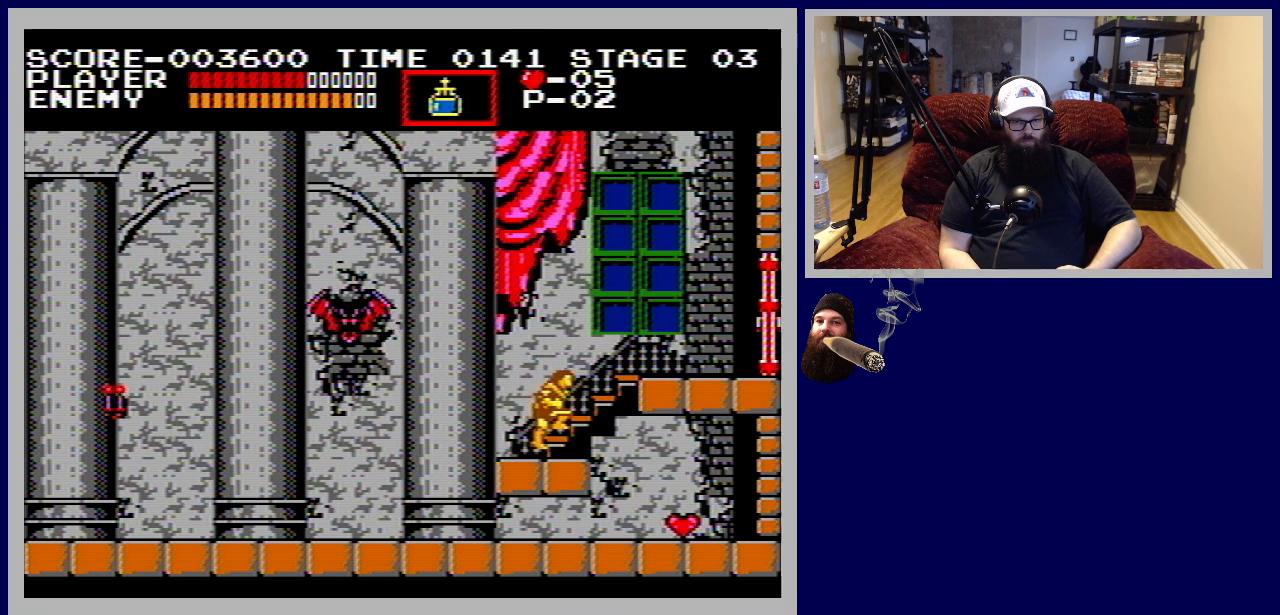
{"buttons": ["B", "DPAD_LEFT"], "events": [[117, "B", "down"], [150, "DPAD_UP", "up"], [200, "B", "up"], [333, "DPAD_LEFT", "down"], [433, "B", "down"]]}
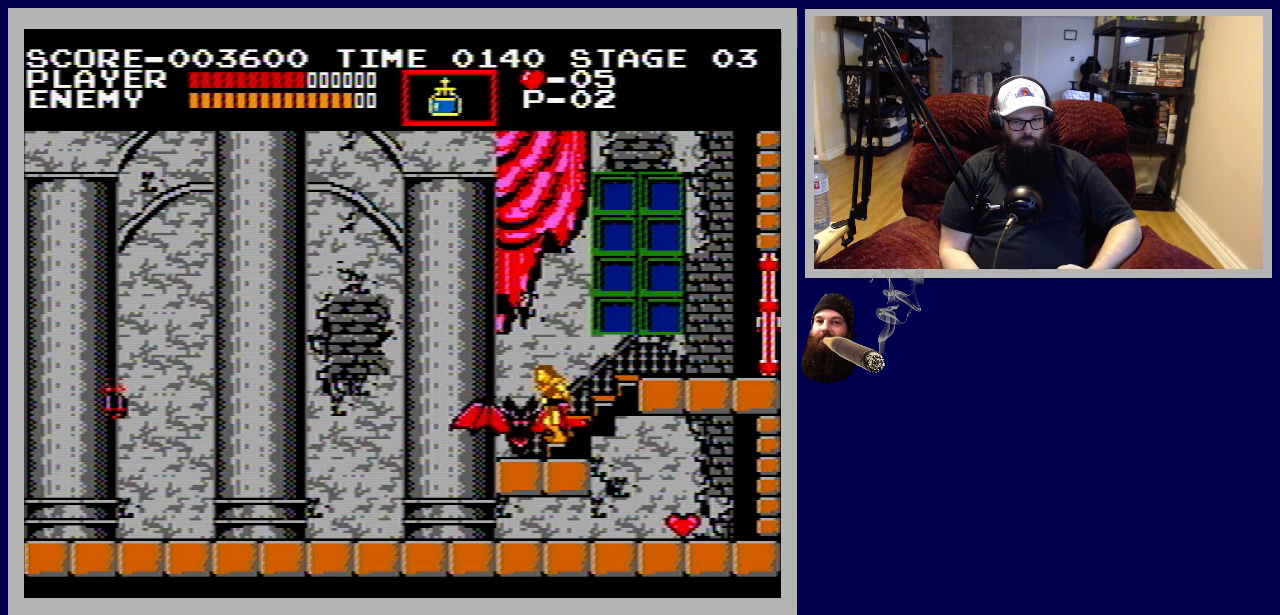
{"buttons": ["DPAD_LEFT"], "events": [[50, "B", "up"], [50, "DPAD_LEFT", "up"], [117, "B", "down"], [133, "DPAD_LEFT", "down"], [133, "DPAD_UP", "down"], [217, "B", "up"], [283, "B", "down"], [400, "B", "up"], [483, "DPAD_UP", "up"]]}
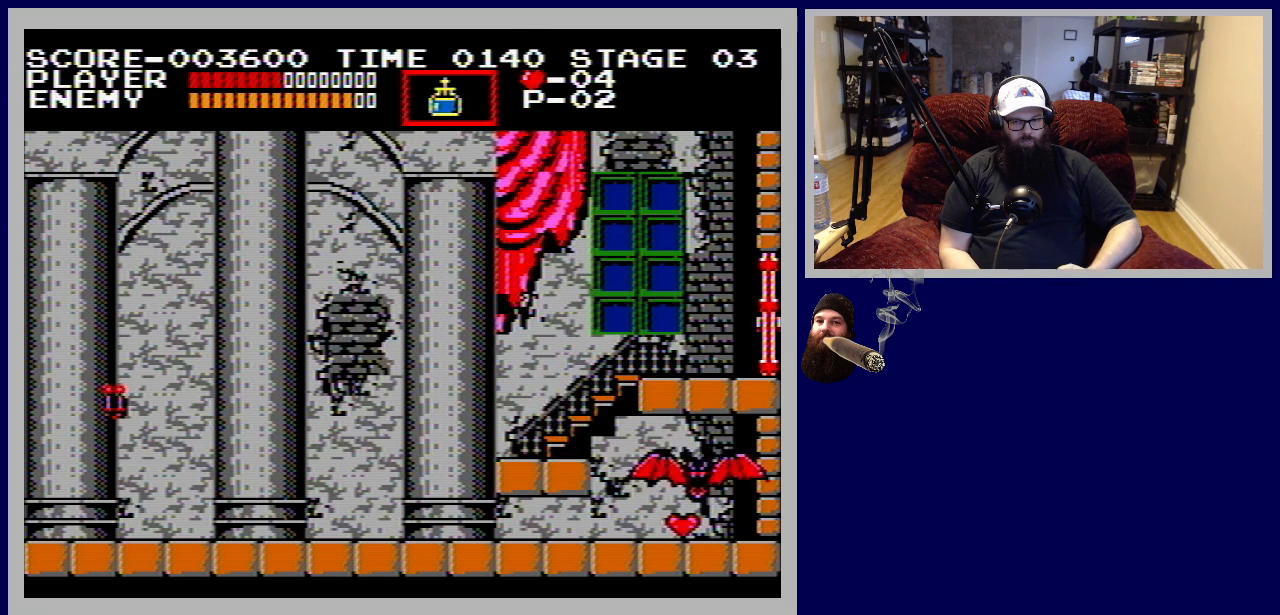
{"buttons": [], "events": [[17, "DPAD_LEFT", "up"], [117, "B", "down"], [117, "DPAD_UP", "down"], [233, "B", "up"], [267, "DPAD_UP", "up"]]}
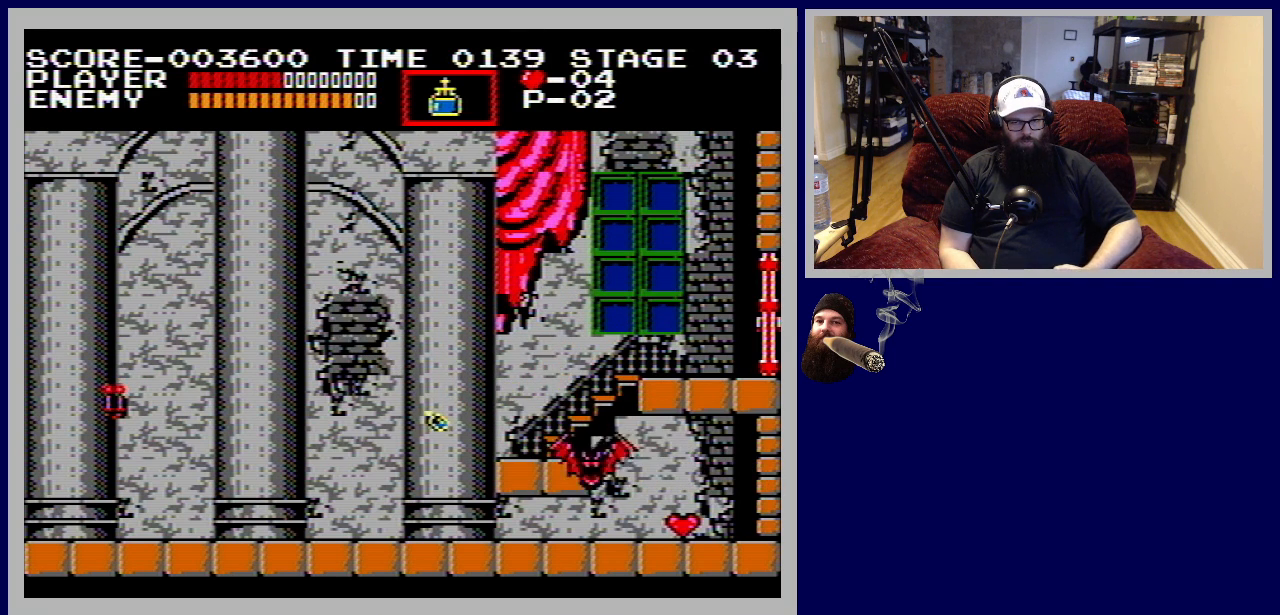
{"buttons": ["B", "DPAD_UP", "DPAD_LEFT"], "events": [[50, "DPAD_UP", "down"], [100, "B", "down"], [217, "B", "up"], [233, "DPAD_UP", "up"], [283, "B", "down"], [300, "DPAD_LEFT", "down"], [300, "DPAD_UP", "down"], [383, "B", "up"], [483, "B", "down"]]}
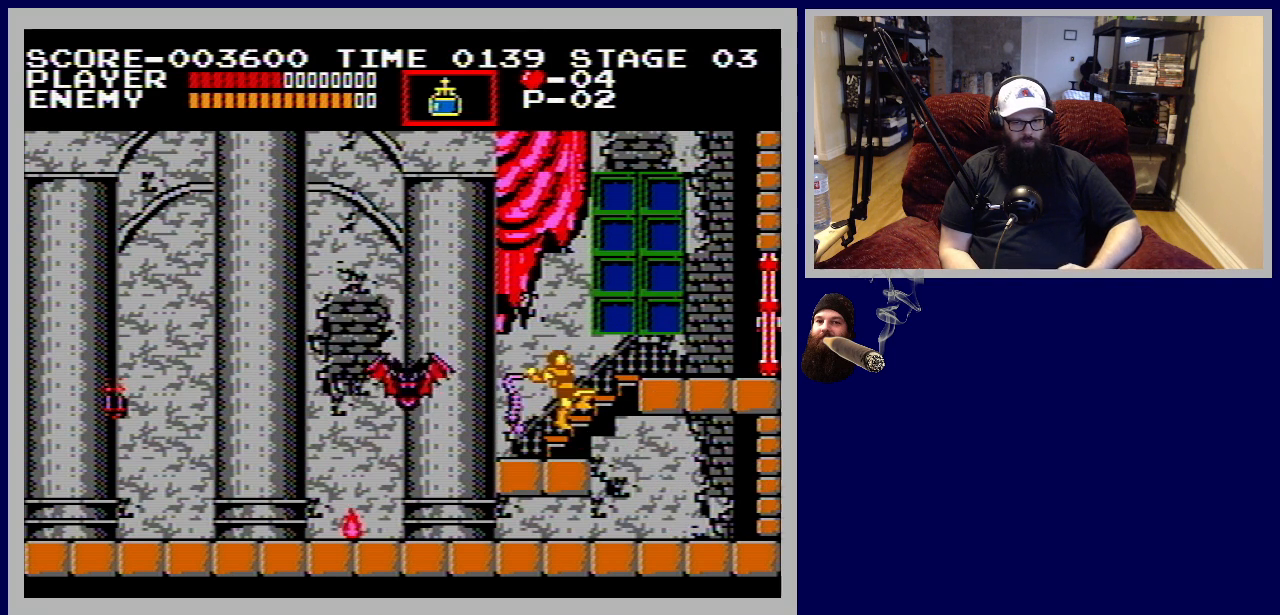
{"buttons": [], "events": [[33, "DPAD_UP", "up"], [67, "B", "up"], [483, "DPAD_LEFT", "up"]]}
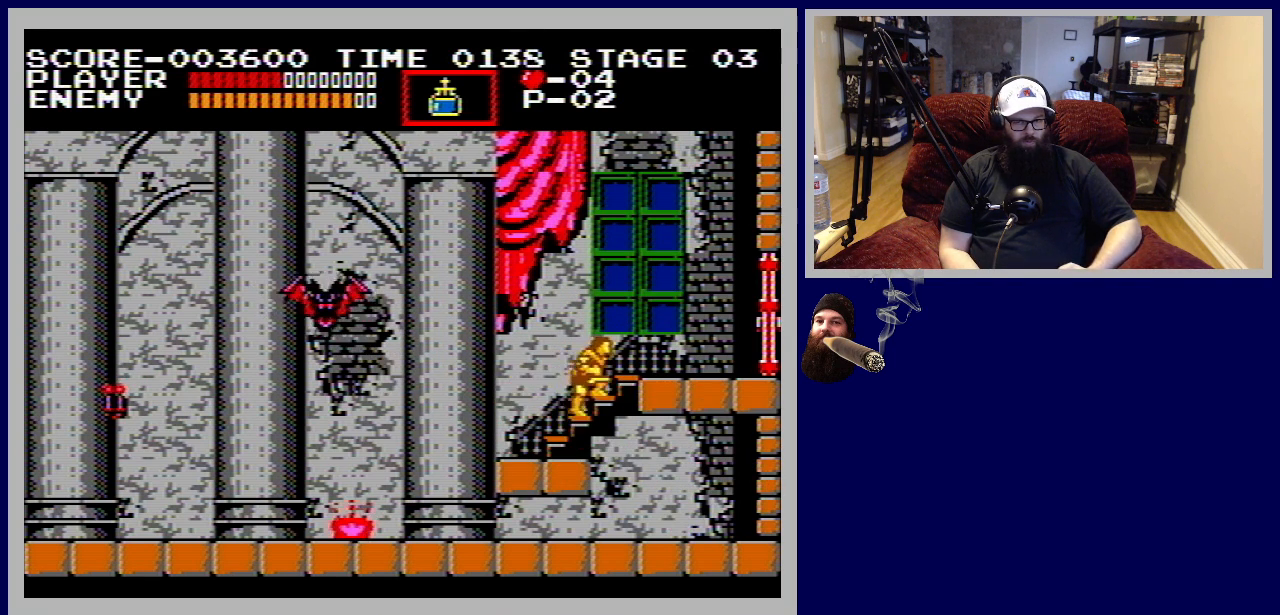
{"buttons": [], "events": [[50, "DPAD_LEFT", "down"], [467, "DPAD_LEFT", "up"]]}
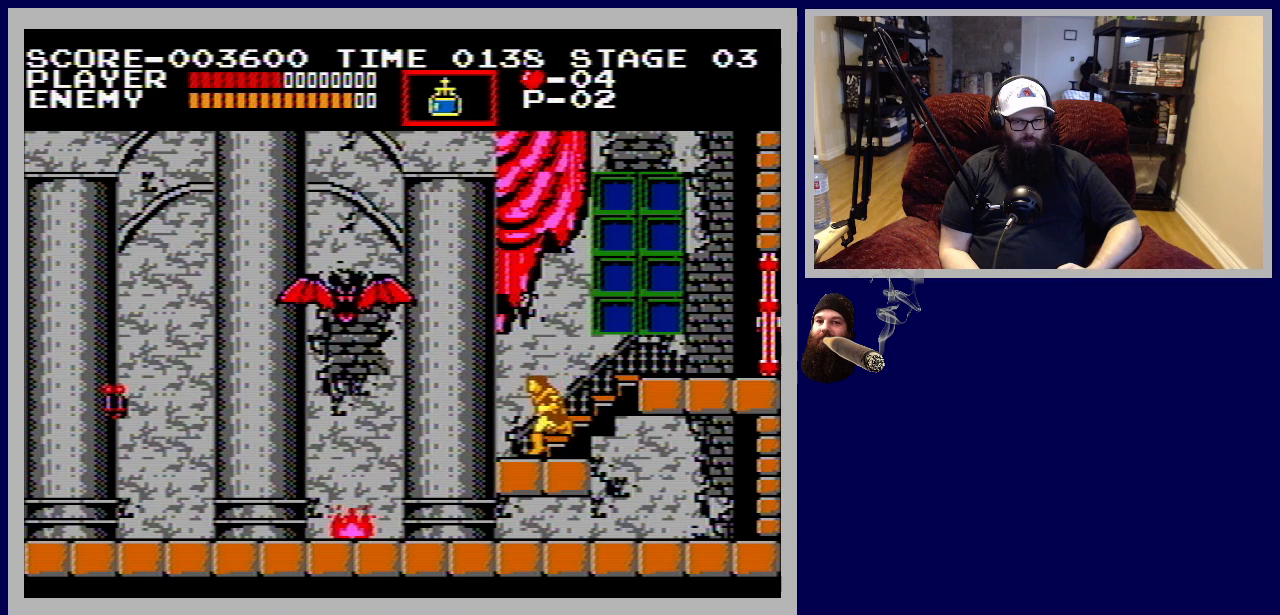
{"buttons": ["DPAD_UP", "DPAD_LEFT"], "events": [[83, "DPAD_UP", "down"], [117, "B", "down"], [250, "B", "up"], [317, "DPAD_LEFT", "down"], [350, "B", "down"], [400, "B", "up"]]}
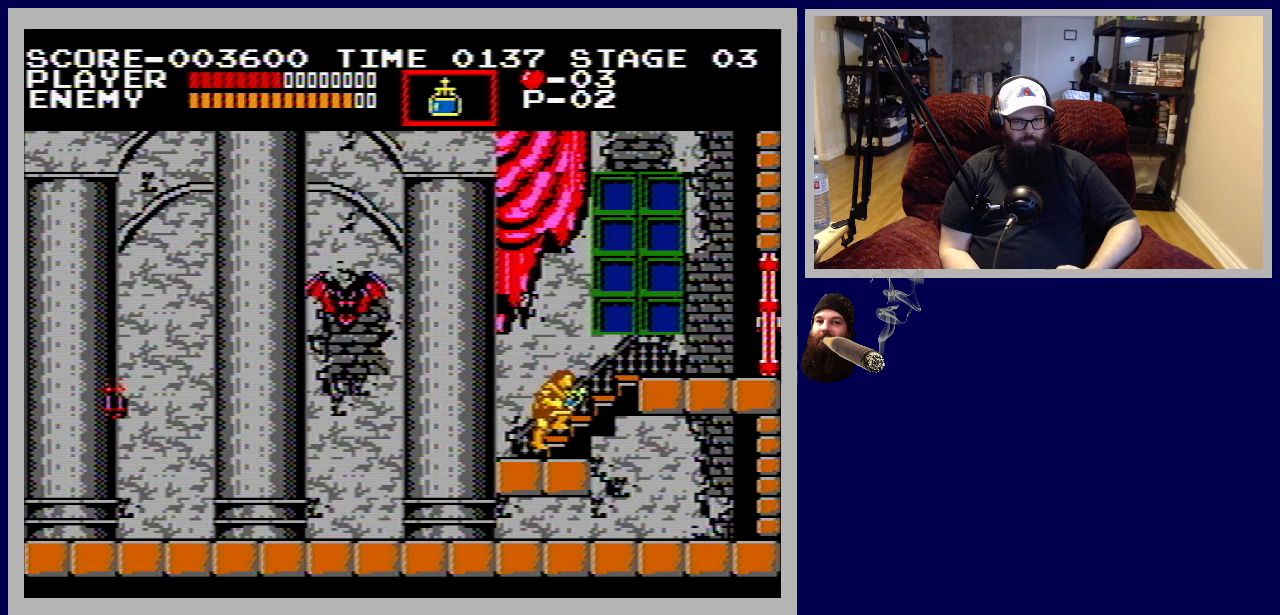
{"buttons": ["DPAD_LEFT"], "events": [[17, "DPAD_UP", "up"], [267, "DPAD_LEFT", "up"], [333, "DPAD_LEFT", "down"]]}
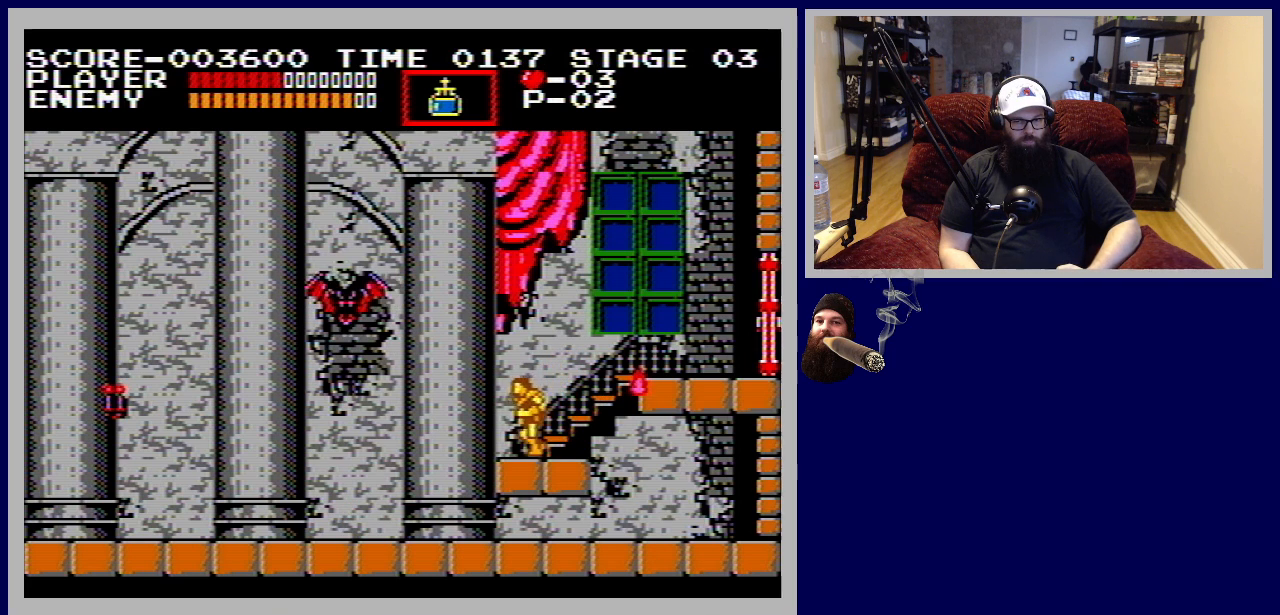
{"buttons": ["DPAD_UP"], "events": [[167, "DPAD_LEFT", "up"], [333, "DPAD_UP", "down"], [350, "B", "down"], [467, "B", "up"]]}
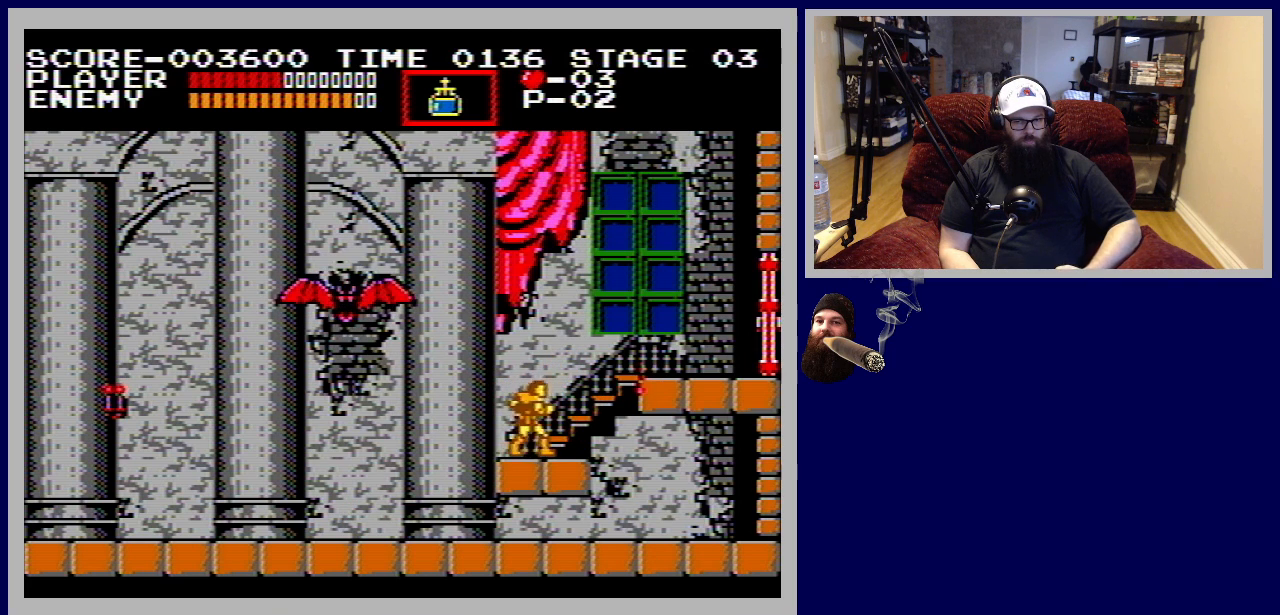
{"buttons": ["DPAD_LEFT"], "events": [[183, "DPAD_UP", "up"], [250, "DPAD_LEFT", "down"]]}
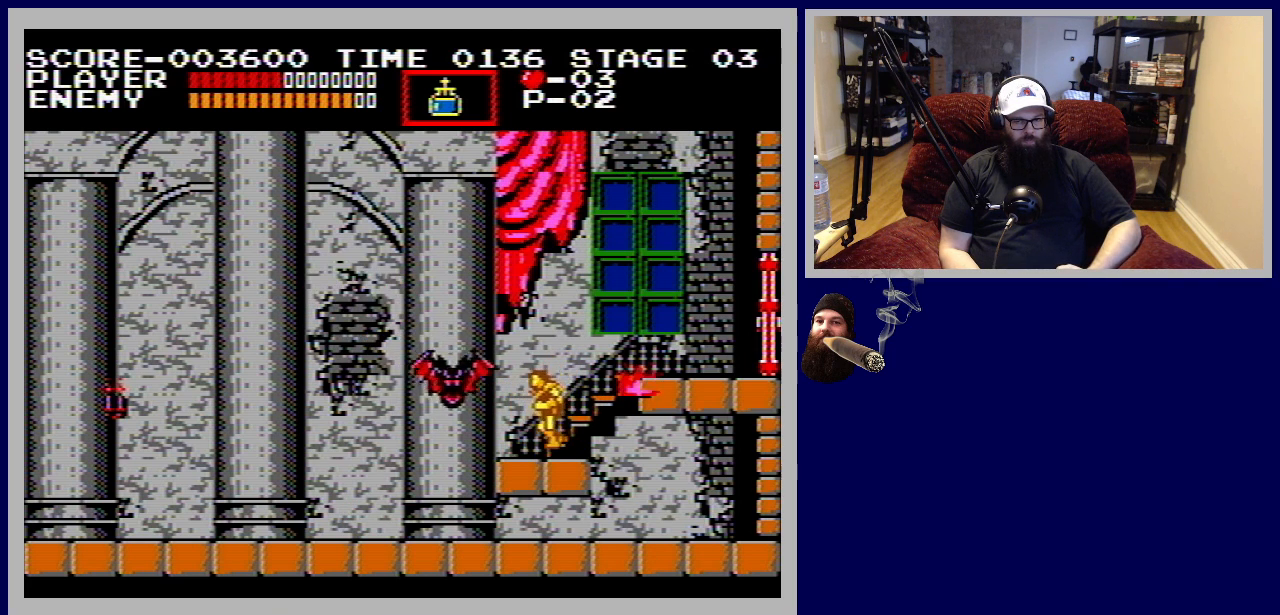
{"buttons": ["B"], "events": [[50, "B", "down"], [183, "B", "up"], [183, "DPAD_UP", "down"], [267, "B", "down"], [350, "B", "up"], [417, "B", "down"], [450, "DPAD_UP", "up"], [467, "DPAD_LEFT", "up"]]}
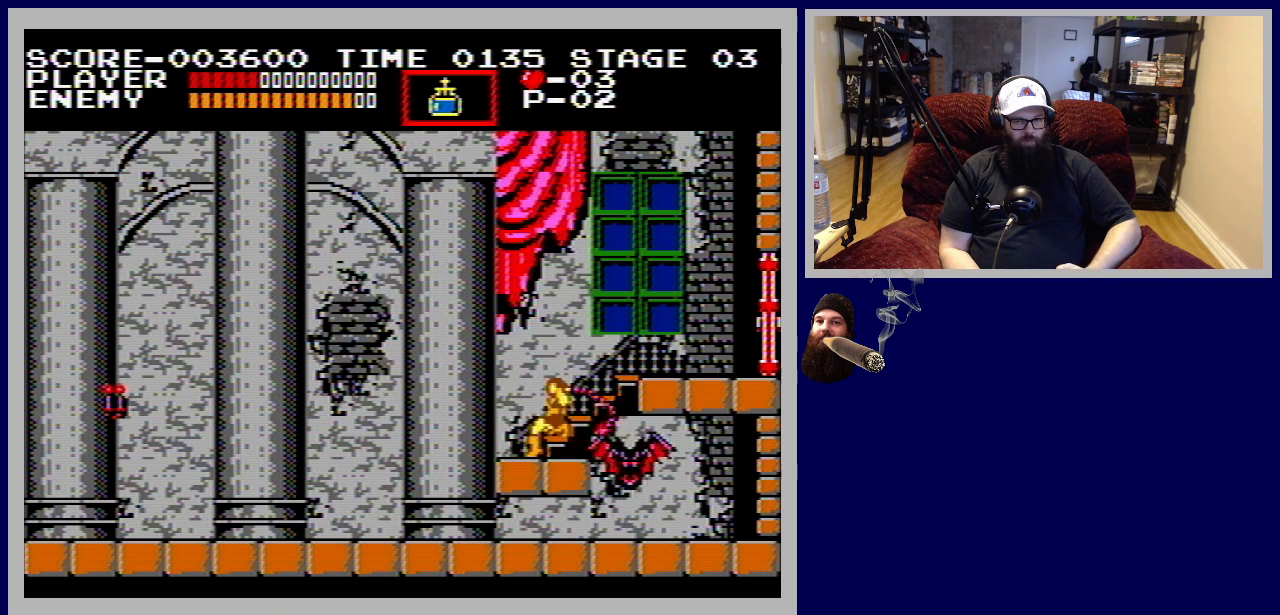
{"buttons": ["B", "DPAD_UP"], "events": [[17, "B", "up"], [33, "DPAD_UP", "down"], [83, "B", "down"], [183, "B", "up"], [217, "DPAD_UP", "up"], [383, "DPAD_UP", "down"], [467, "B", "down"]]}
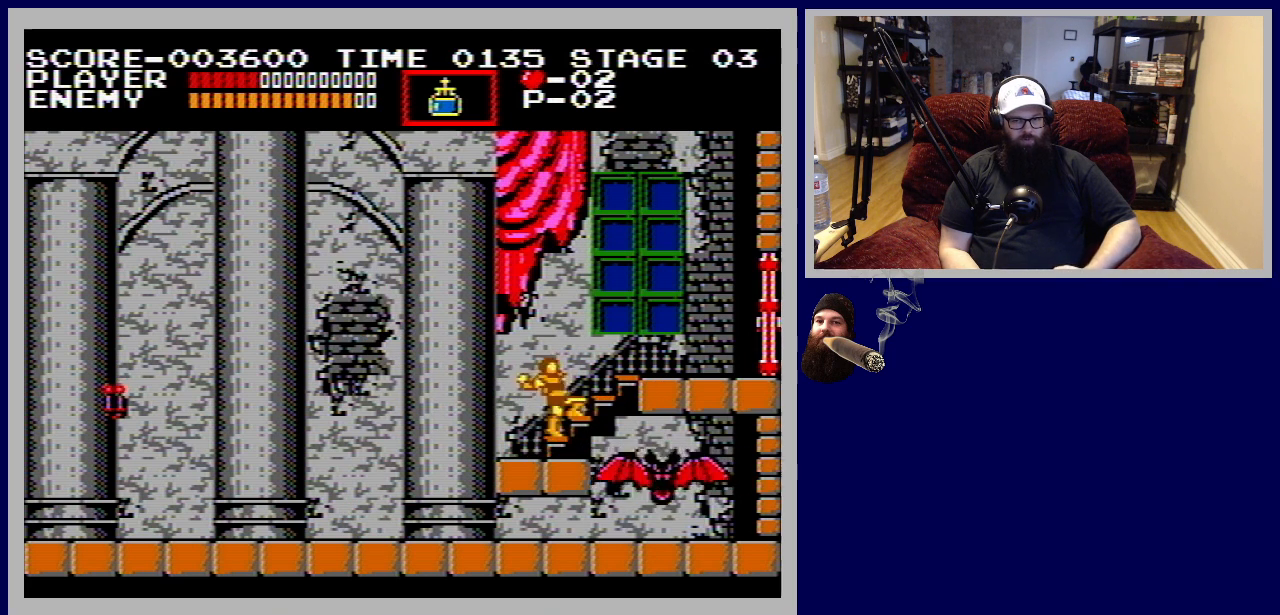
{"buttons": ["B", "DPAD_LEFT"], "events": [[50, "B", "up"], [117, "B", "down"], [167, "DPAD_LEFT", "down"], [250, "B", "up"], [300, "B", "down"], [417, "B", "up"], [433, "DPAD_UP", "up"], [483, "B", "down"]]}
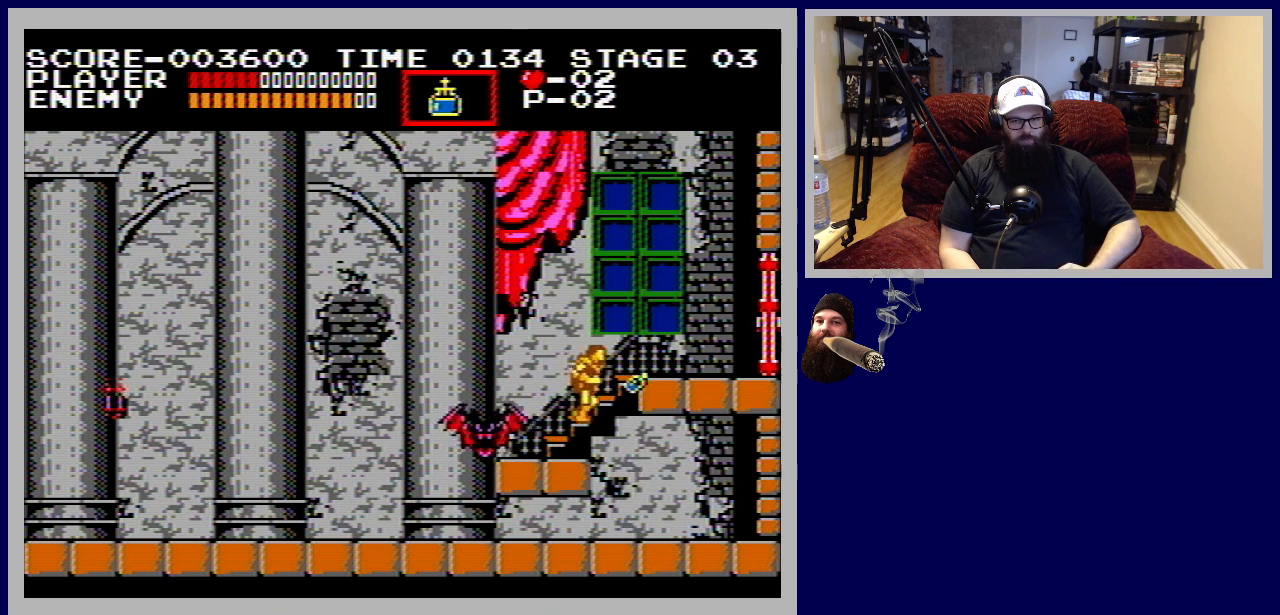
{"buttons": ["B", "DPAD_UP", "DPAD_LEFT"], "events": [[100, "B", "up"], [150, "DPAD_UP", "down"], [283, "DPAD_UP", "up"], [333, "DPAD_UP", "down"], [417, "B", "down"]]}
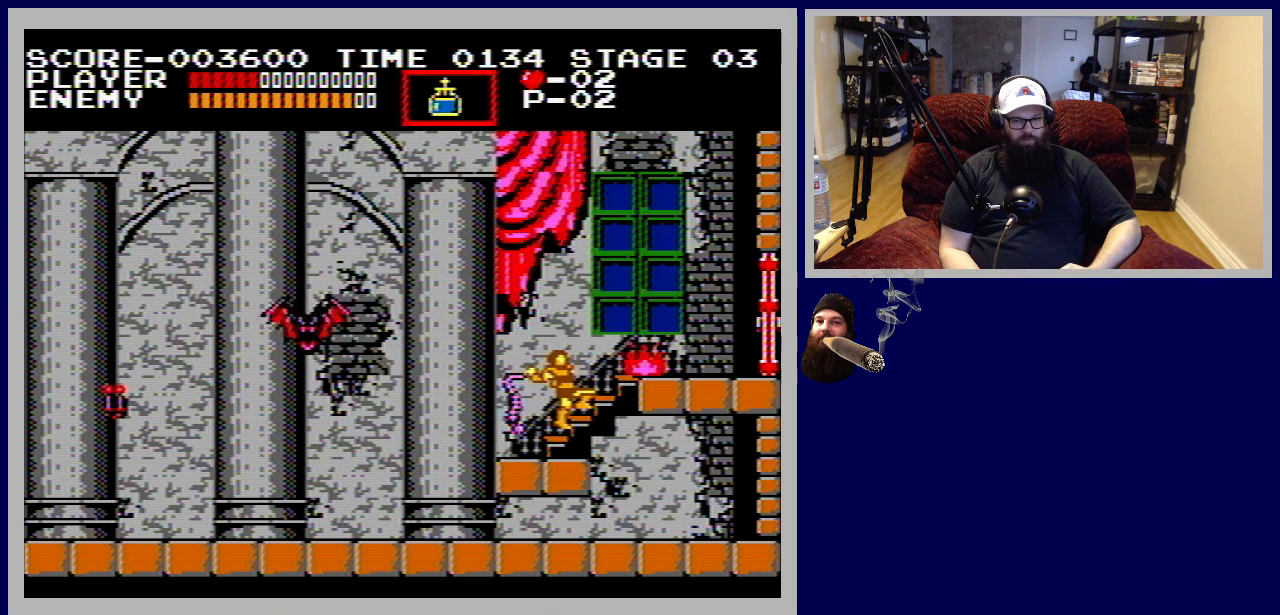
{"buttons": ["DPAD_LEFT"], "events": [[50, "B", "up"], [417, "DPAD_UP", "up"]]}
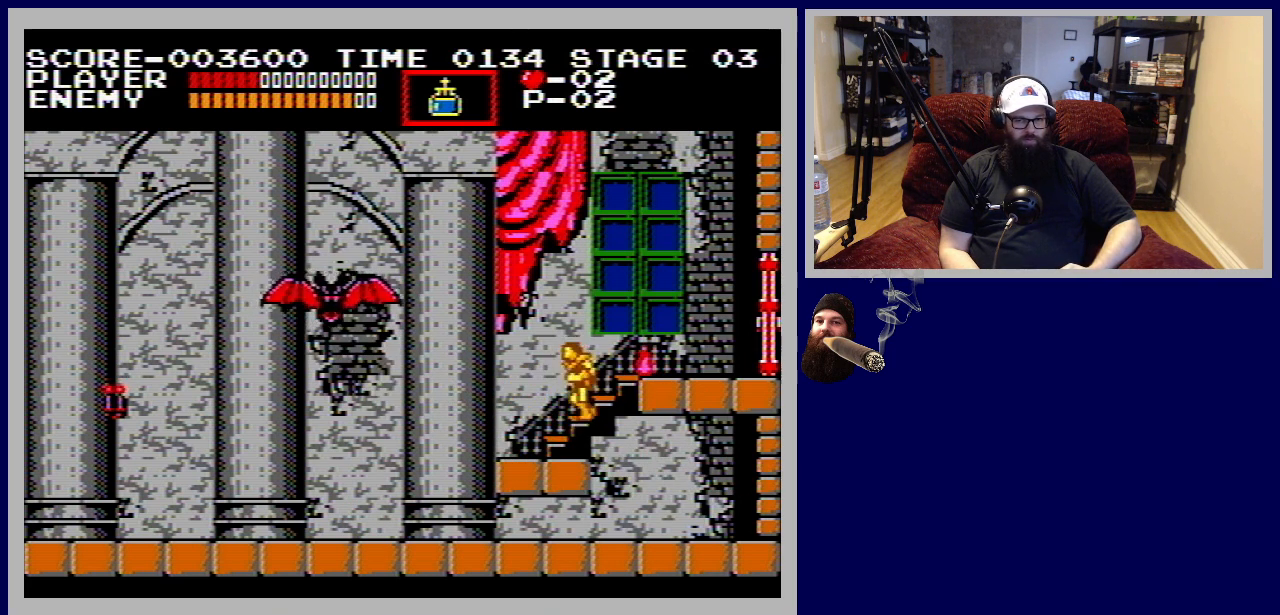
{"buttons": ["DPAD_LEFT"], "events": [[267, "DPAD_DOWN", "down"], [317, "DPAD_DOWN", "up"]]}
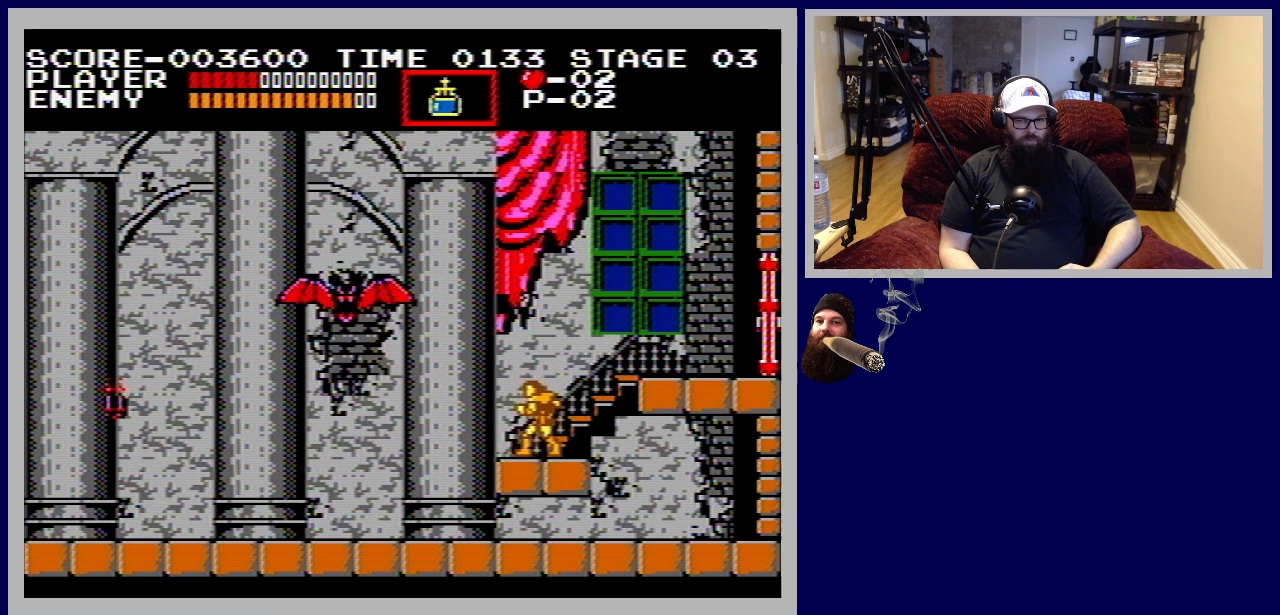
{"buttons": ["DPAD_LEFT"], "events": []}
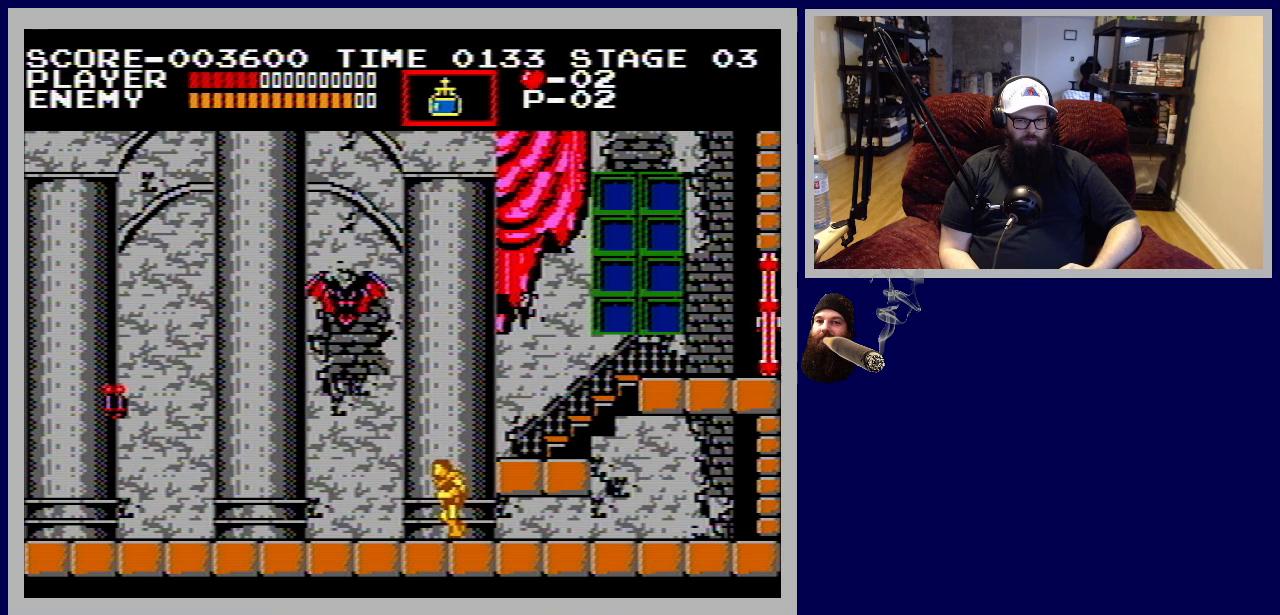
{"buttons": ["DPAD_UP"], "events": [[200, "DPAD_LEFT", "up"], [333, "DPAD_UP", "down"], [367, "B", "down"], [500, "B", "up"]]}
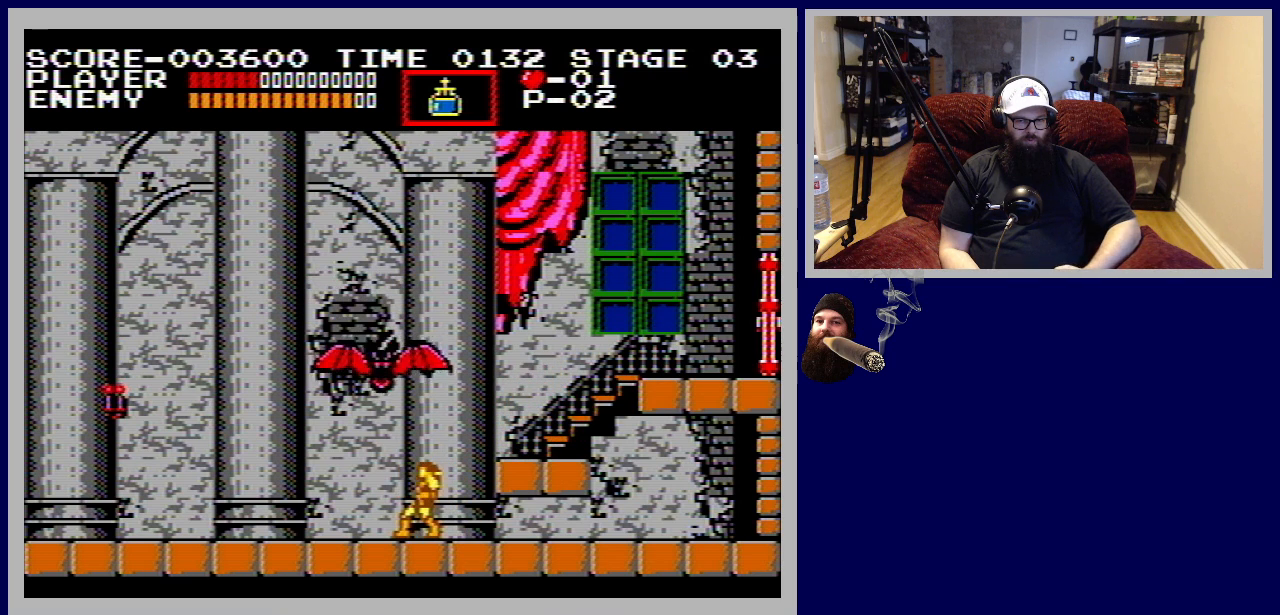
{"buttons": ["DPAD_UP"], "events": [[67, "B", "down"], [167, "B", "up"], [217, "B", "down"], [333, "B", "up"], [383, "B", "down"], [500, "B", "up"]]}
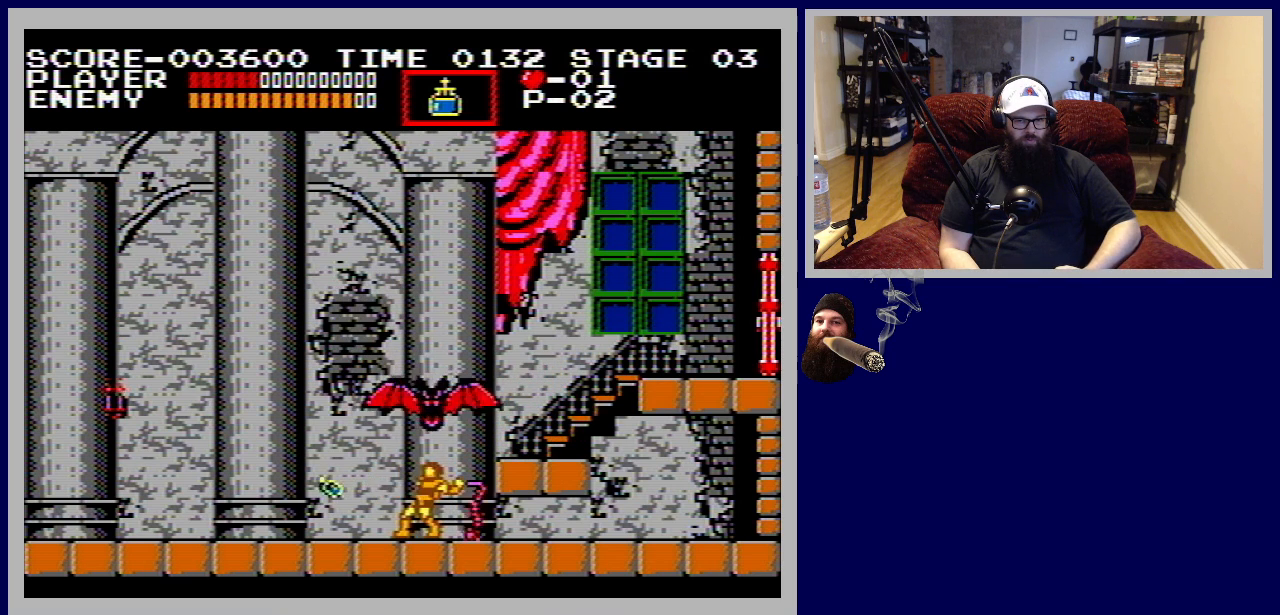
{"buttons": ["DPAD_LEFT"], "events": [[83, "B", "down"], [133, "B", "up"], [200, "DPAD_LEFT", "down"], [483, "DPAD_UP", "up"]]}
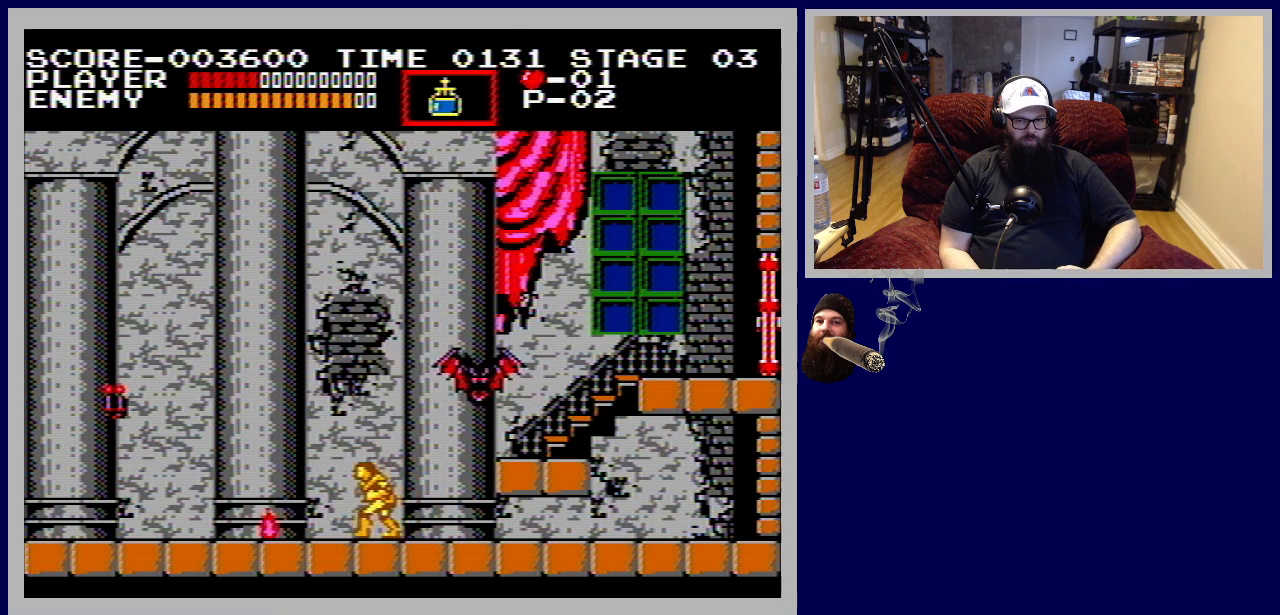
{"buttons": [], "events": [[467, "DPAD_LEFT", "up"]]}